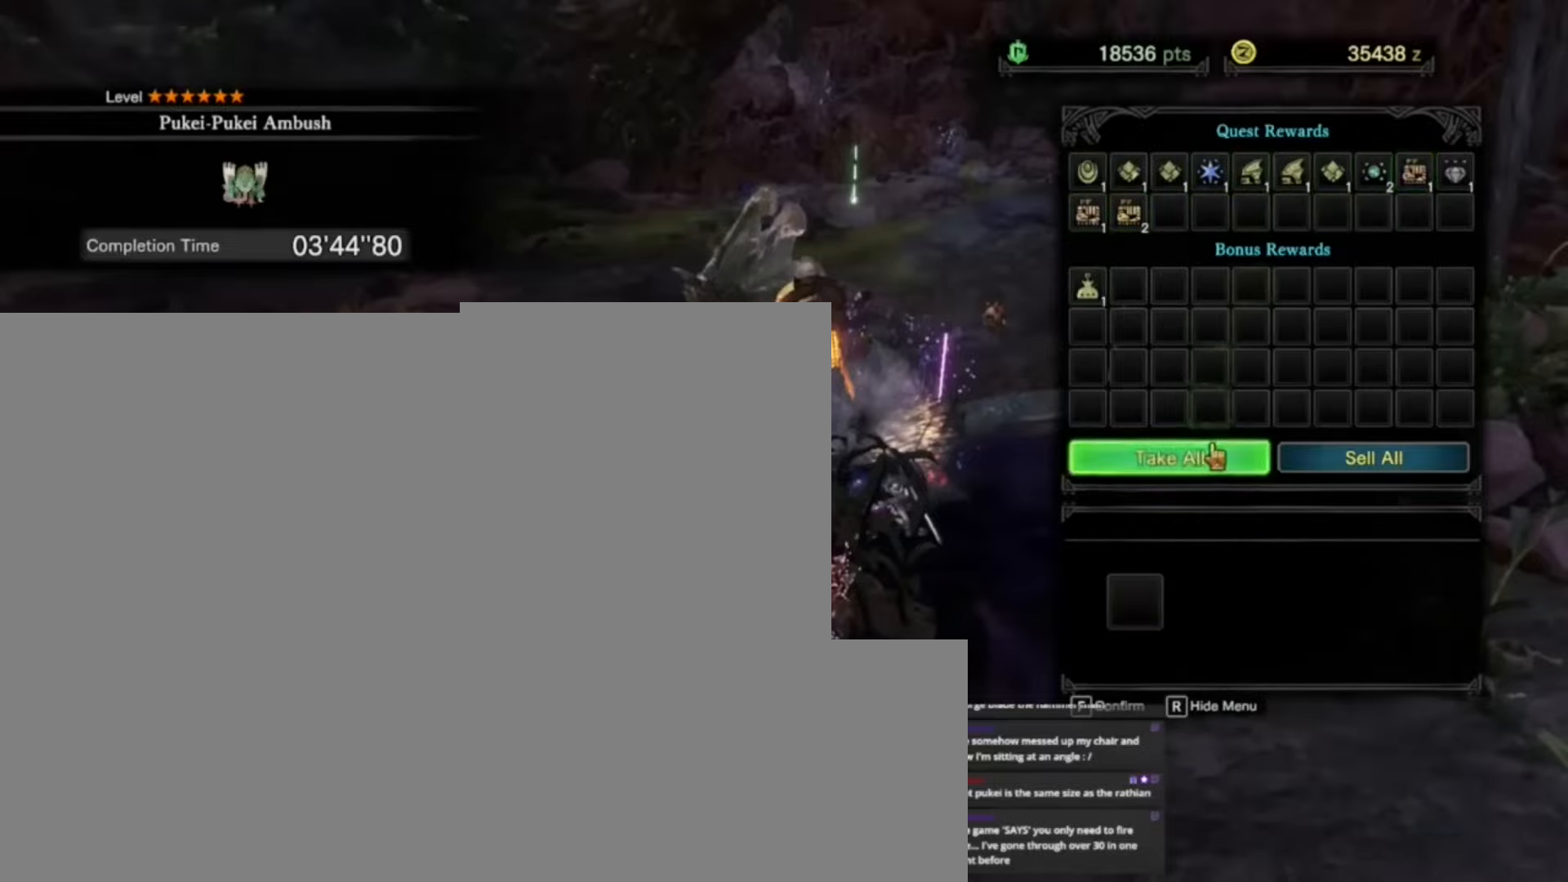
Gameplay with keyboard and mouse; each line is a JSON object with the keys held at the frame after it. "events" lists presses ("down") and releases ("up") of "1", "2", "3", "4", "5", "a", "alt", "c", "caps_lock", "ctrl", "d", "e", "f", "g", "q", "r", "s", "shift", "space", "t", "tab", "v", "w", "x" and "z" between this image and that frame as [ms after this image, input, new state], when the widget could be followed in between. No other keys are recorded. Mouse buttons are not recorded. Not read: mouse_move.
{"keys": ["w"], "events": [[133, "e", "down"], [133, "w", "down"], [167, "e", "up"], [233, "e", "down"], [267, "e", "up"]]}
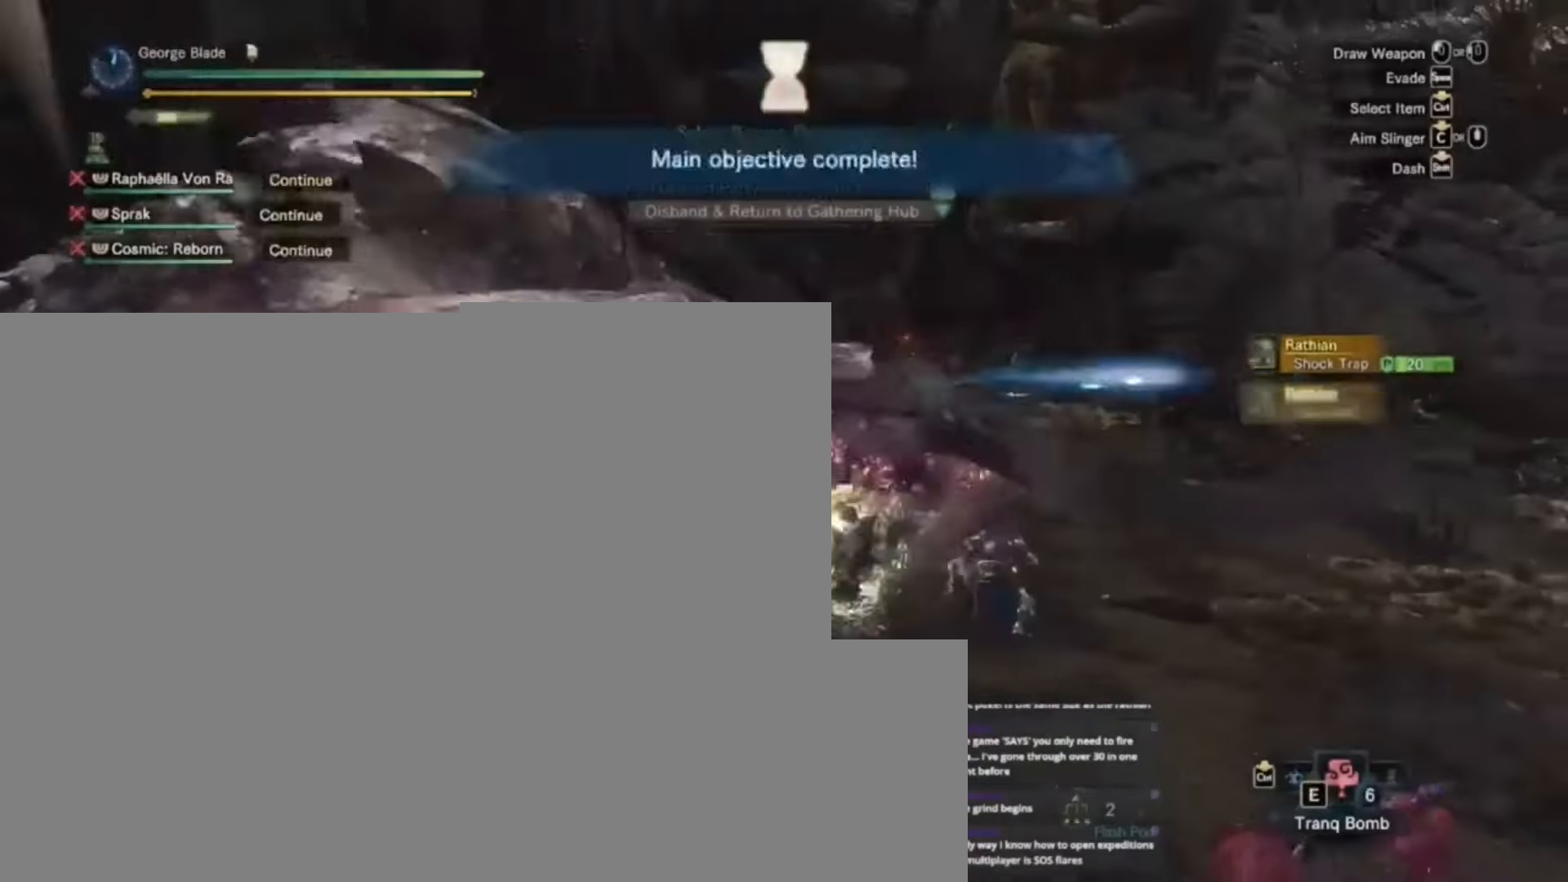
{"keys": [], "events": [[33, "w", "up"]]}
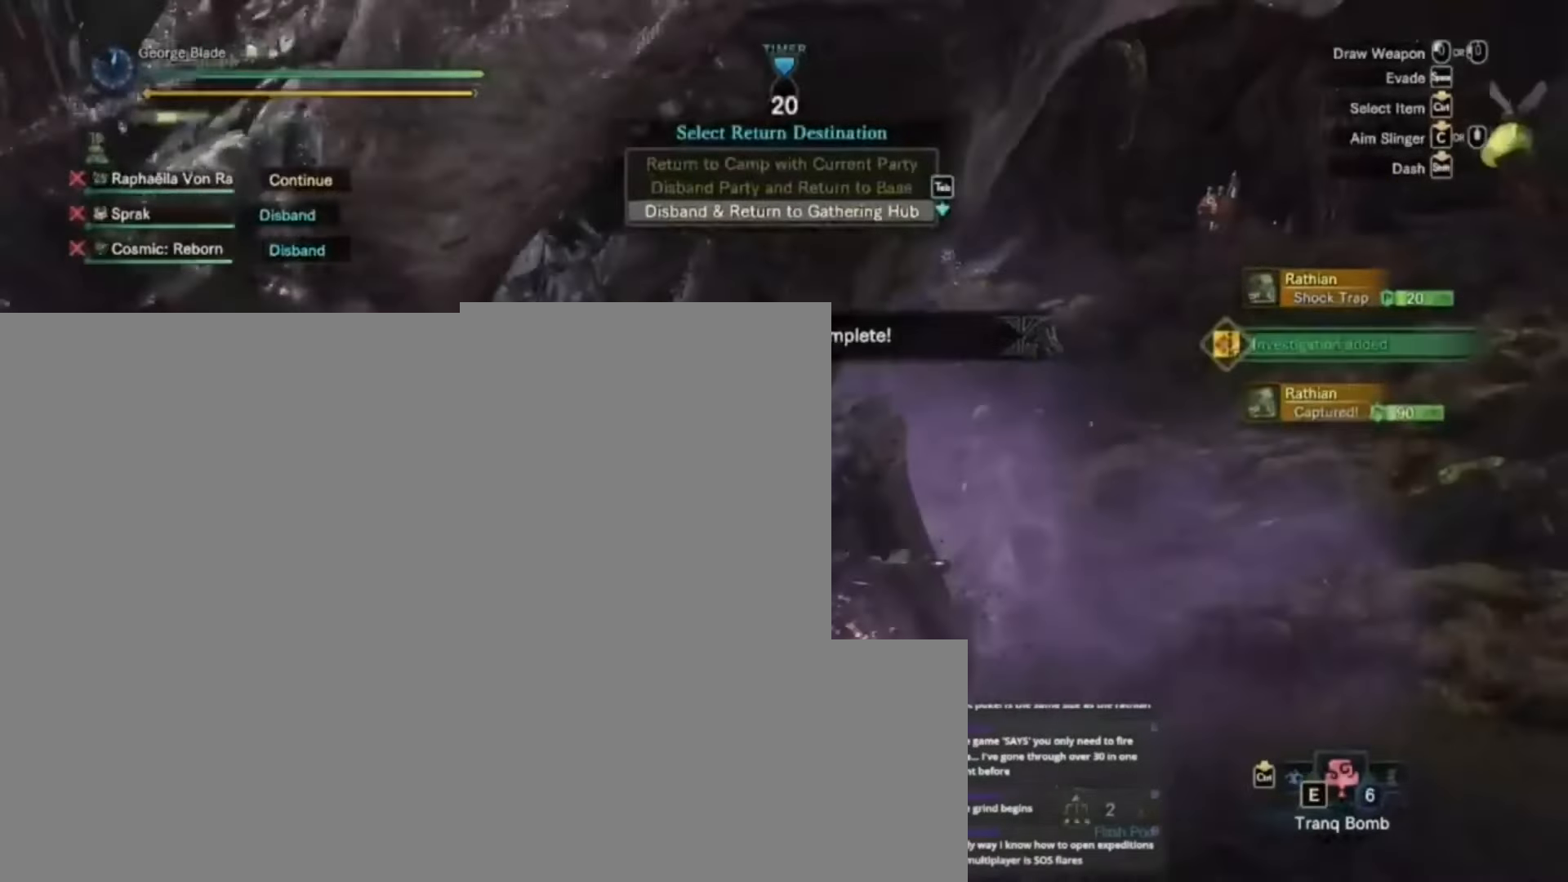
{"keys": ["d", "shift", "w"], "events": [[233, "w", "down"], [300, "shift", "down"], [367, "d", "down"]]}
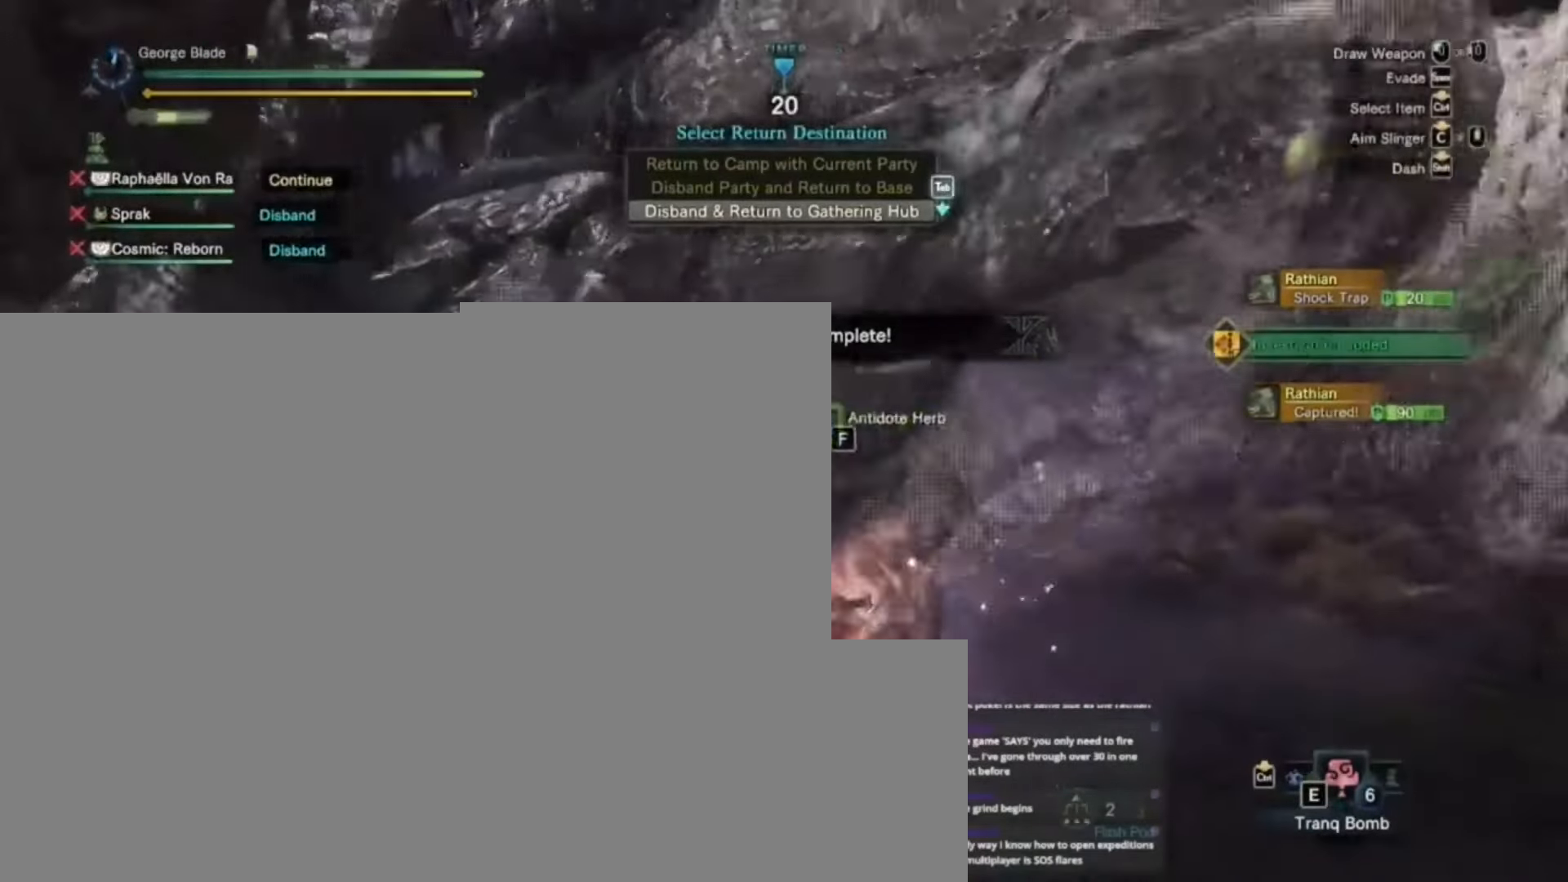
{"keys": ["d", "shift", "w"], "events": []}
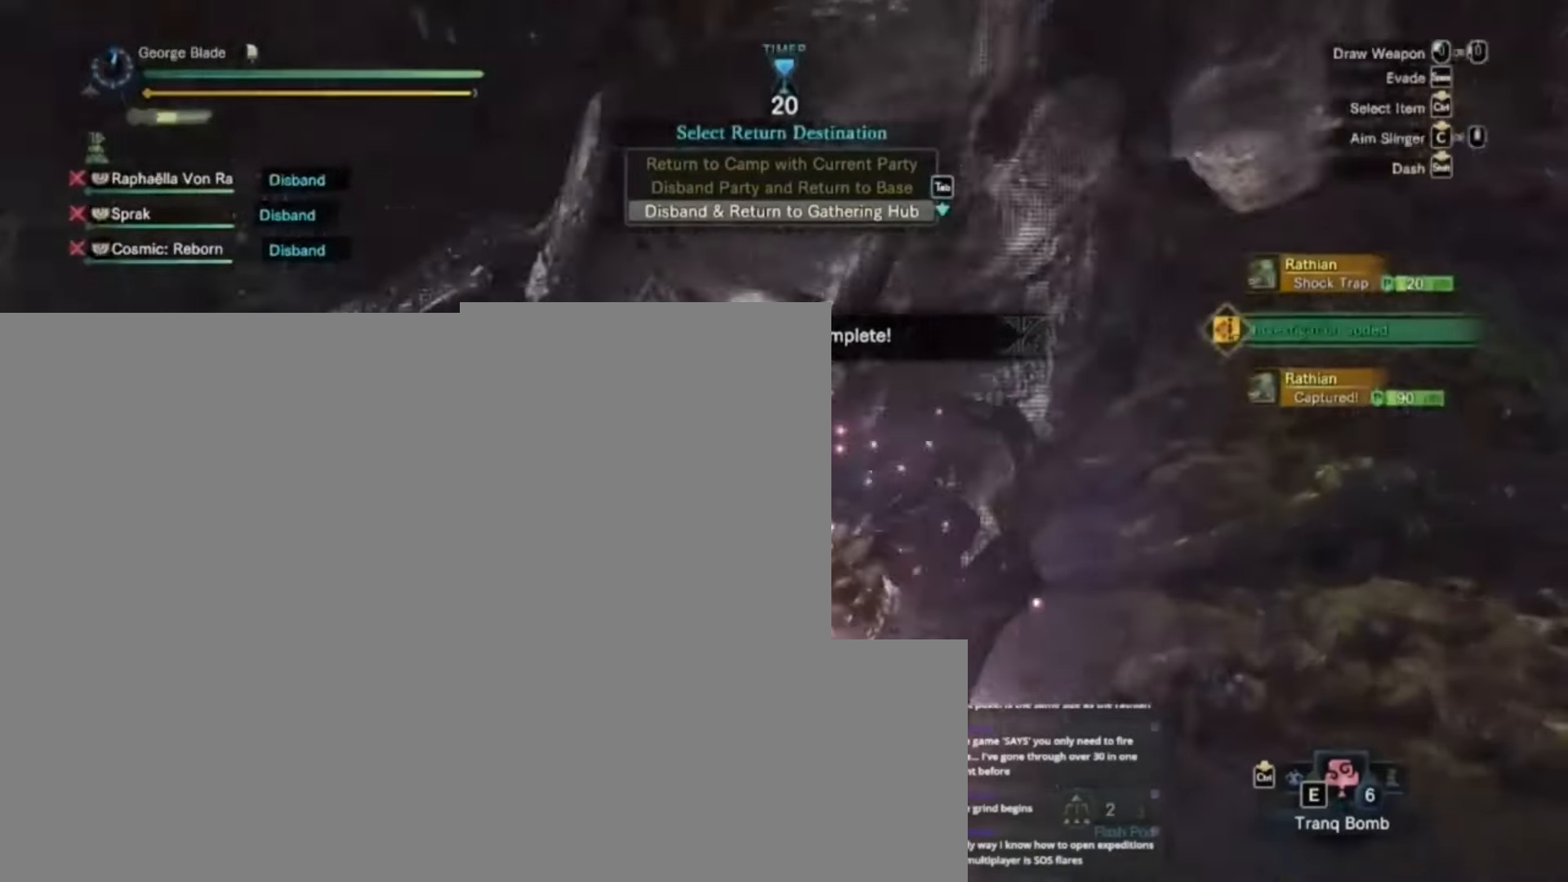
{"keys": ["shift", "w"], "events": [[167, "d", "up"]]}